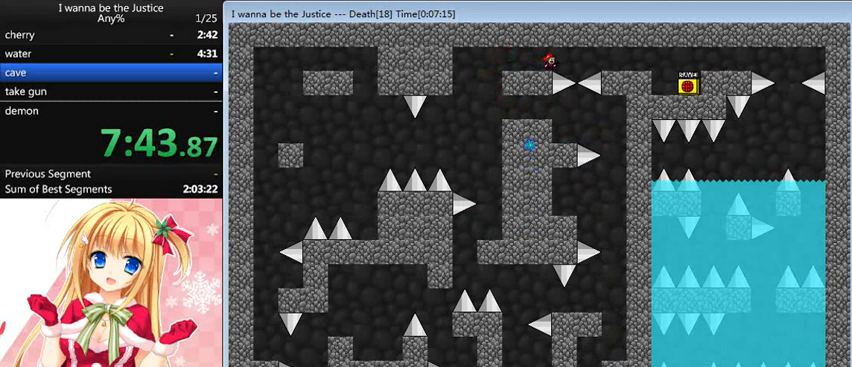
Gameplay with keyboard; each line is a JSON object with the keys held at the frame after it. "events" lists presses ("down") and releases ("up") of "0", "down", "left", "r", "right", "shift_l", "shift_r", "up" and "z" between this image and that frame as [ms after this image, input, new state], when the widget could be followed in between. No other keys are recorded. Mouse input is not recorded.
{"keys": ["right", "shift_l"], "events": [[280, "right", "down"], [320, "shift_l", "down"], [400, "shift_l", "up"], [520, "shift_l", "down"]]}
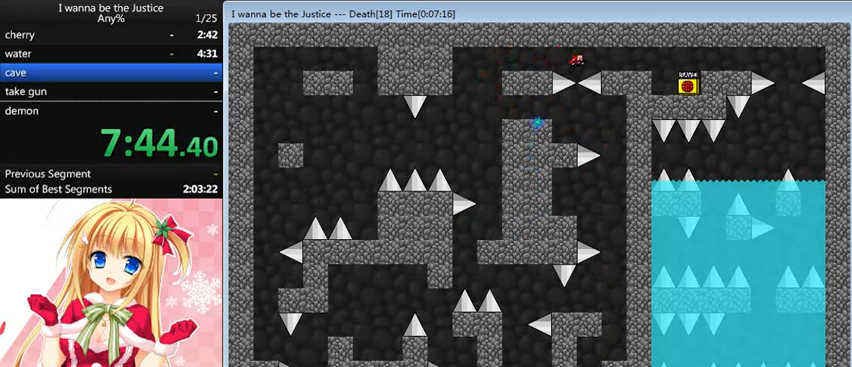
{"keys": ["right"], "events": [[80, "shift_l", "up"]]}
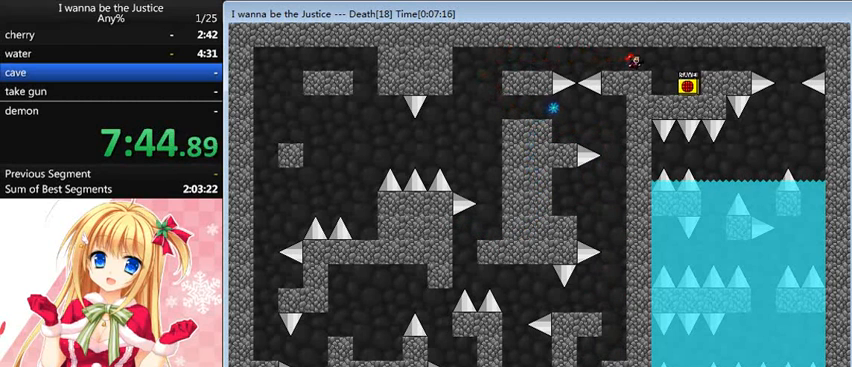
{"keys": ["right"], "events": []}
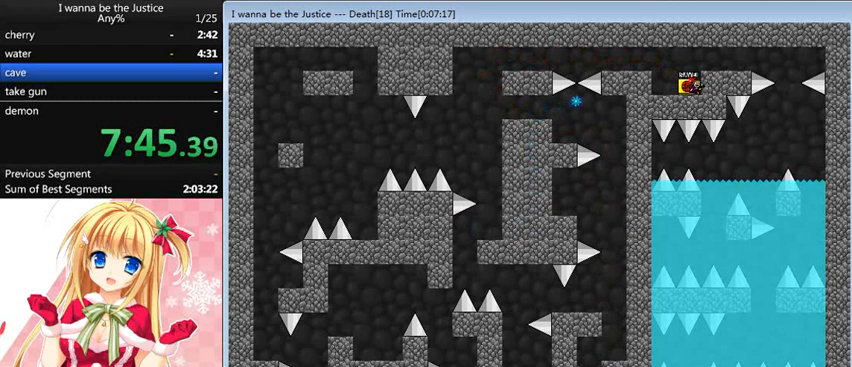
{"keys": ["right"], "events": [[120, "left", "down"], [120, "right", "up"], [120, "z", "down"], [160, "left", "up"], [240, "shift_l", "down"], [280, "right", "down"], [280, "z", "up"], [320, "shift_l", "up"]]}
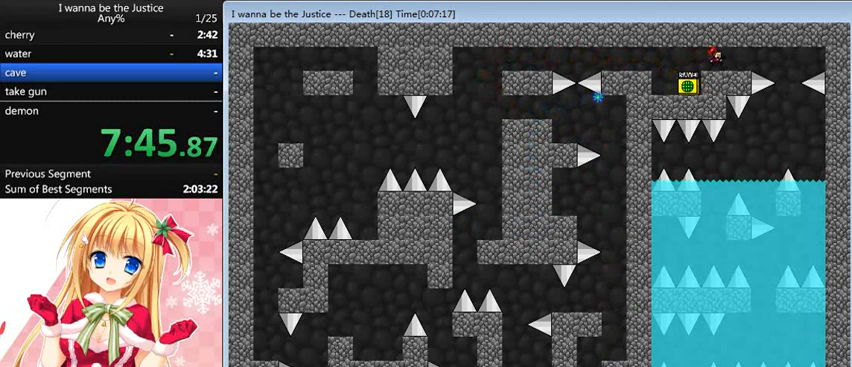
{"keys": ["right"], "events": [[360, "shift_l", "down"], [400, "shift_l", "up"]]}
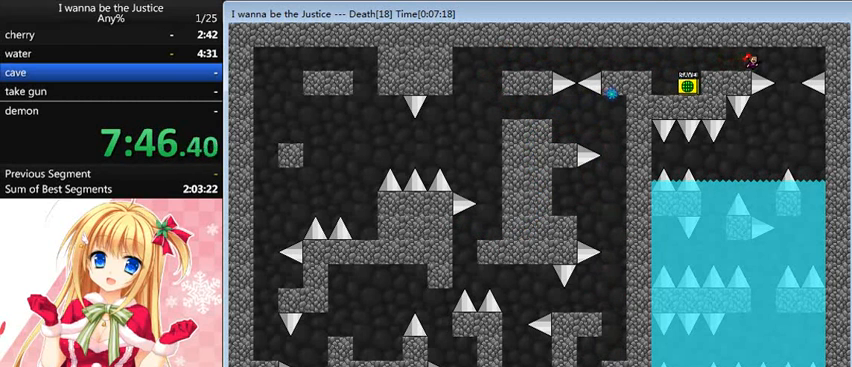
{"keys": ["right", "shift_l"], "events": [[160, "right", "up"], [360, "r", "down"], [400, "r", "up"], [400, "right", "down"], [480, "shift_l", "down"]]}
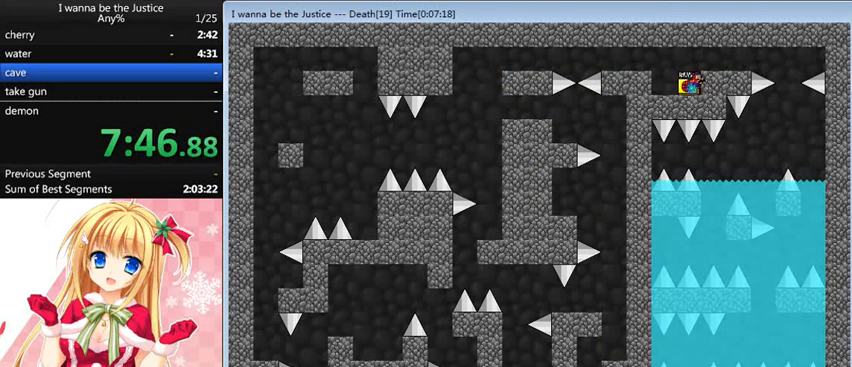
{"keys": ["right", "shift_l"], "events": [[160, "shift_l", "up"], [520, "shift_l", "down"]]}
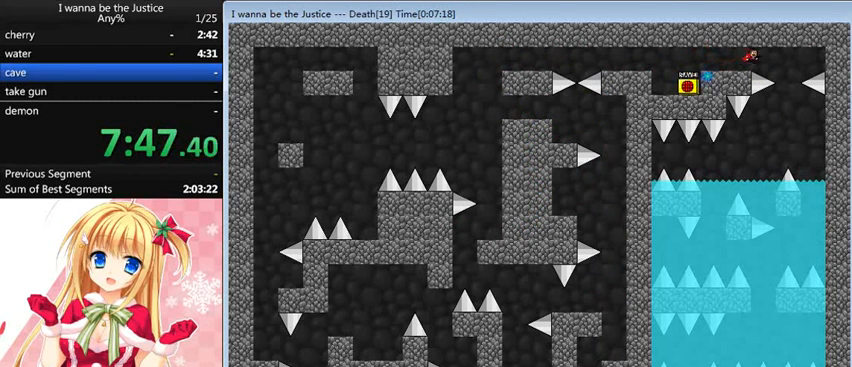
{"keys": [], "events": [[40, "shift_l", "up"], [480, "right", "up"]]}
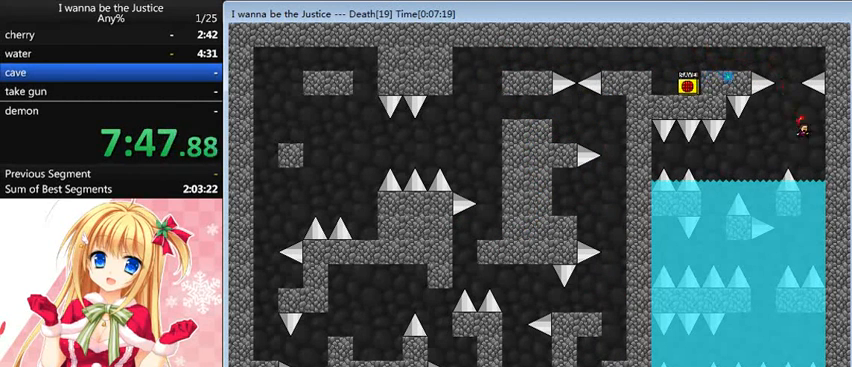
{"keys": [], "events": [[40, "right", "down"], [120, "right", "up"]]}
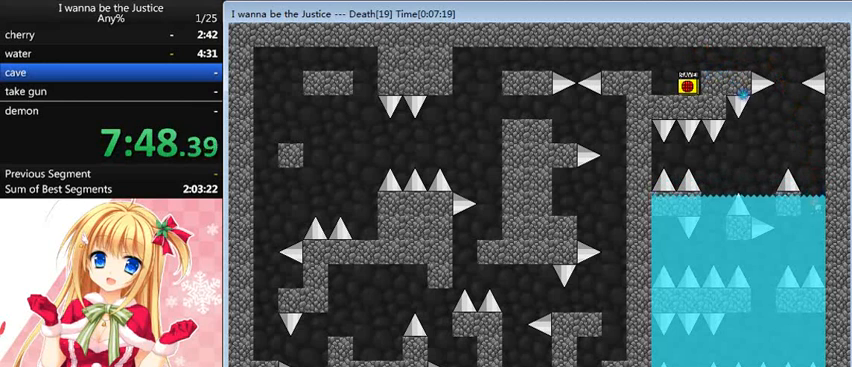
{"keys": [], "events": [[40, "left", "down"], [480, "left", "up"]]}
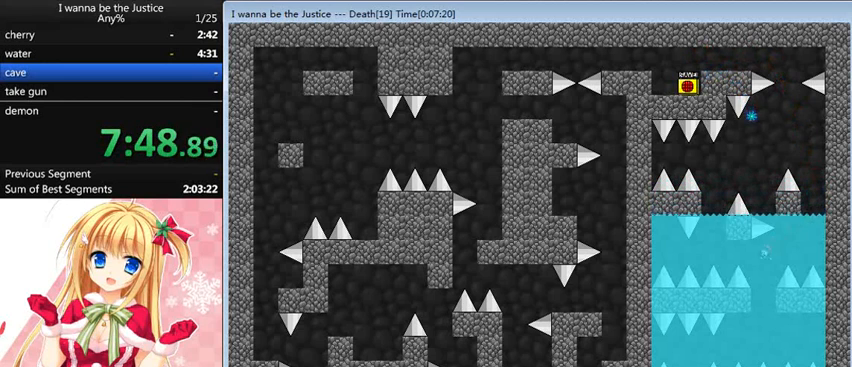
{"keys": [], "events": []}
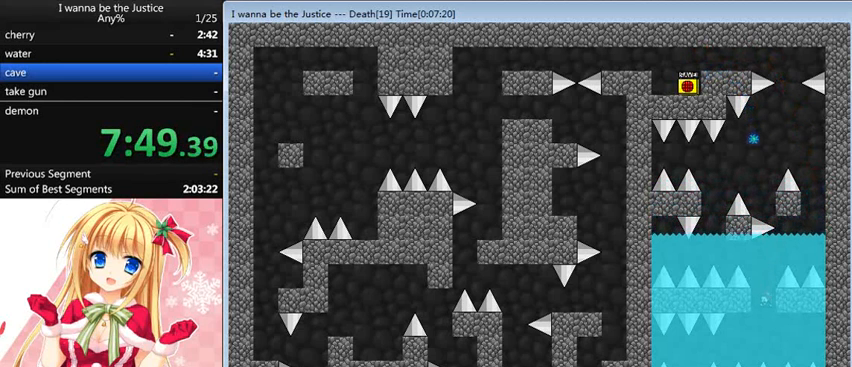
{"keys": ["left"], "events": [[160, "left", "down"]]}
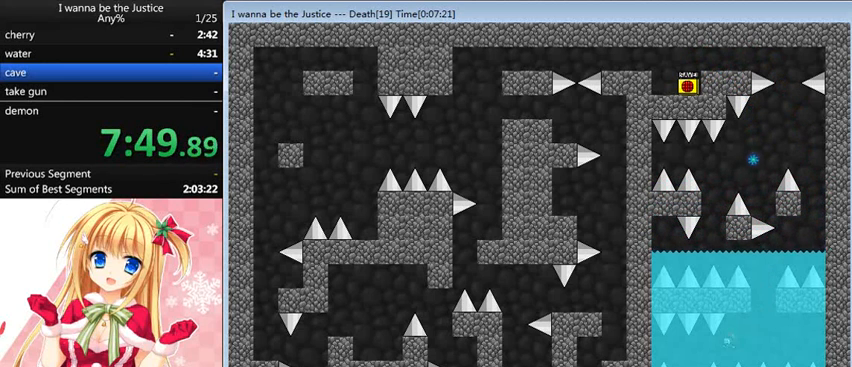
{"keys": [], "events": [[40, "left", "up"], [280, "left", "down"], [520, "left", "up"]]}
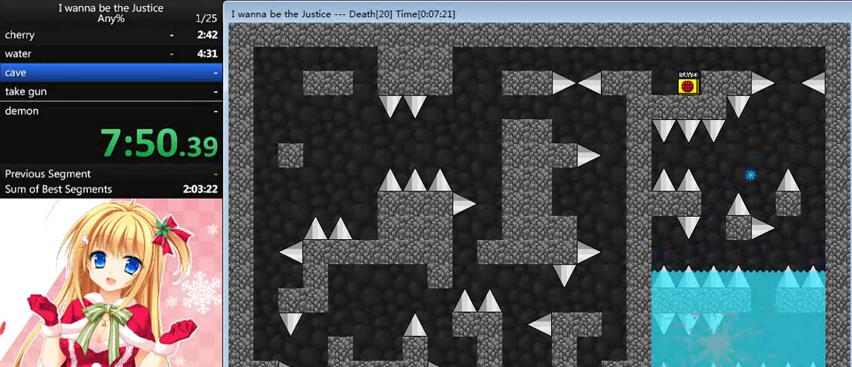
{"keys": ["right", "shift_l"], "events": [[200, "r", "down"], [240, "r", "up"], [320, "right", "down"], [400, "shift_l", "down"]]}
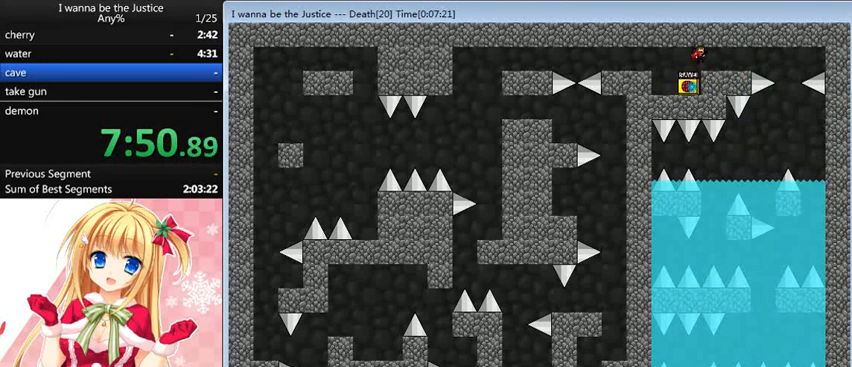
{"keys": ["right", "shift_l"], "events": [[40, "shift_l", "up"], [400, "shift_l", "down"], [440, "shift_l", "up"], [480, "shift_l", "down"]]}
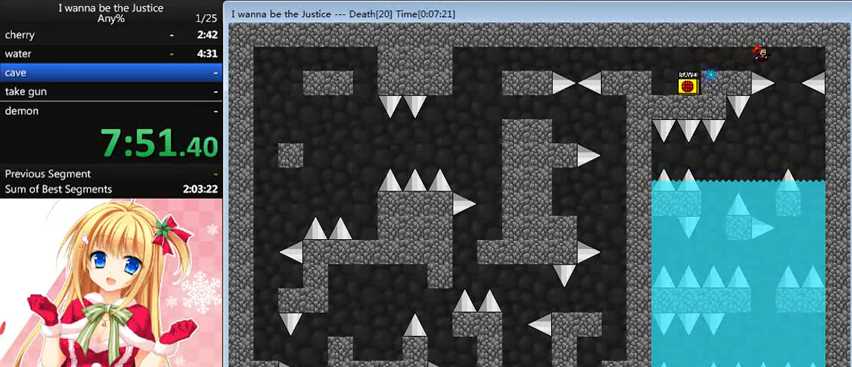
{"keys": ["right"], "events": [[80, "shift_l", "up"], [200, "right", "up"], [320, "right", "down"]]}
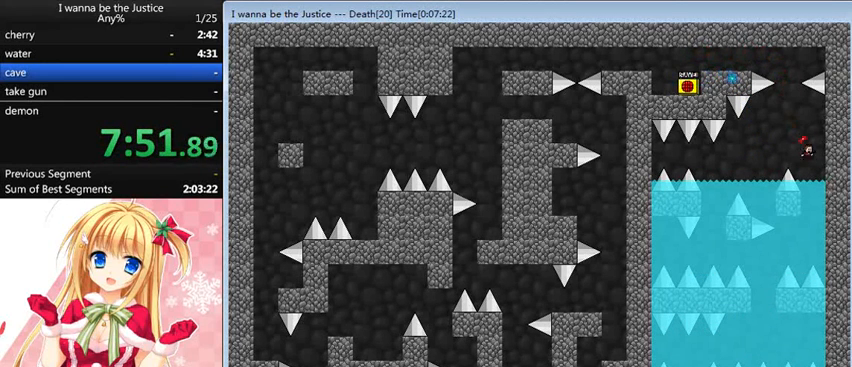
{"keys": ["left"], "events": [[120, "right", "up"], [520, "left", "down"]]}
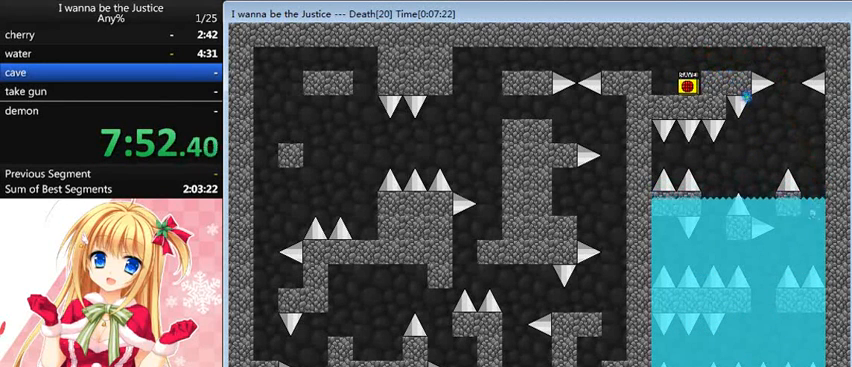
{"keys": [], "events": [[480, "left", "up"]]}
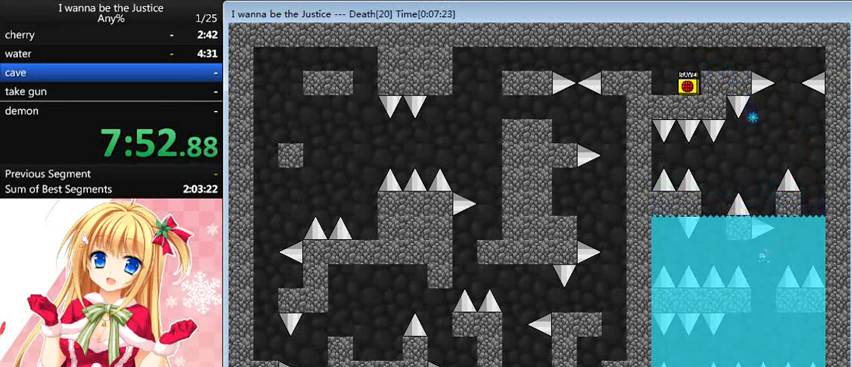
{"keys": [], "events": []}
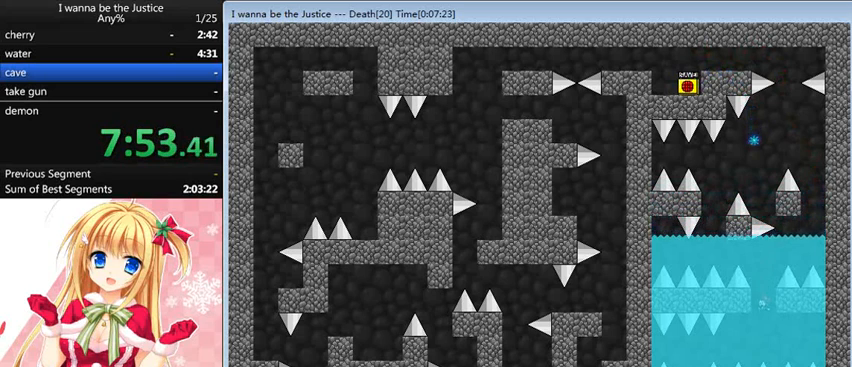
{"keys": [], "events": [[80, "left", "down"], [400, "left", "up"]]}
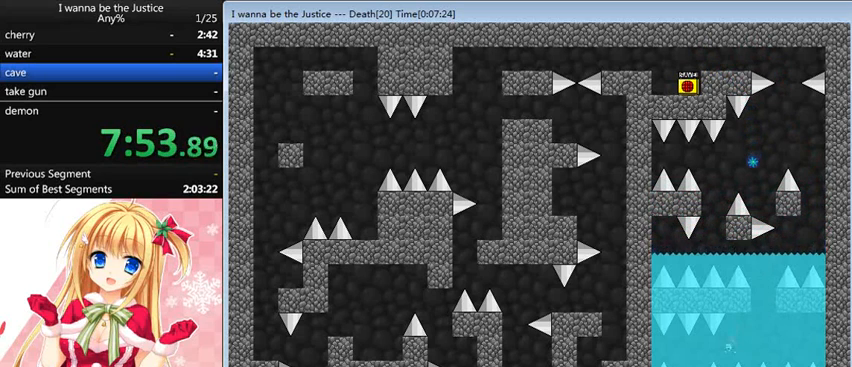
{"keys": [], "events": [[80, "shift_l", "down"], [120, "left", "down"], [120, "shift_l", "up"], [400, "left", "up"]]}